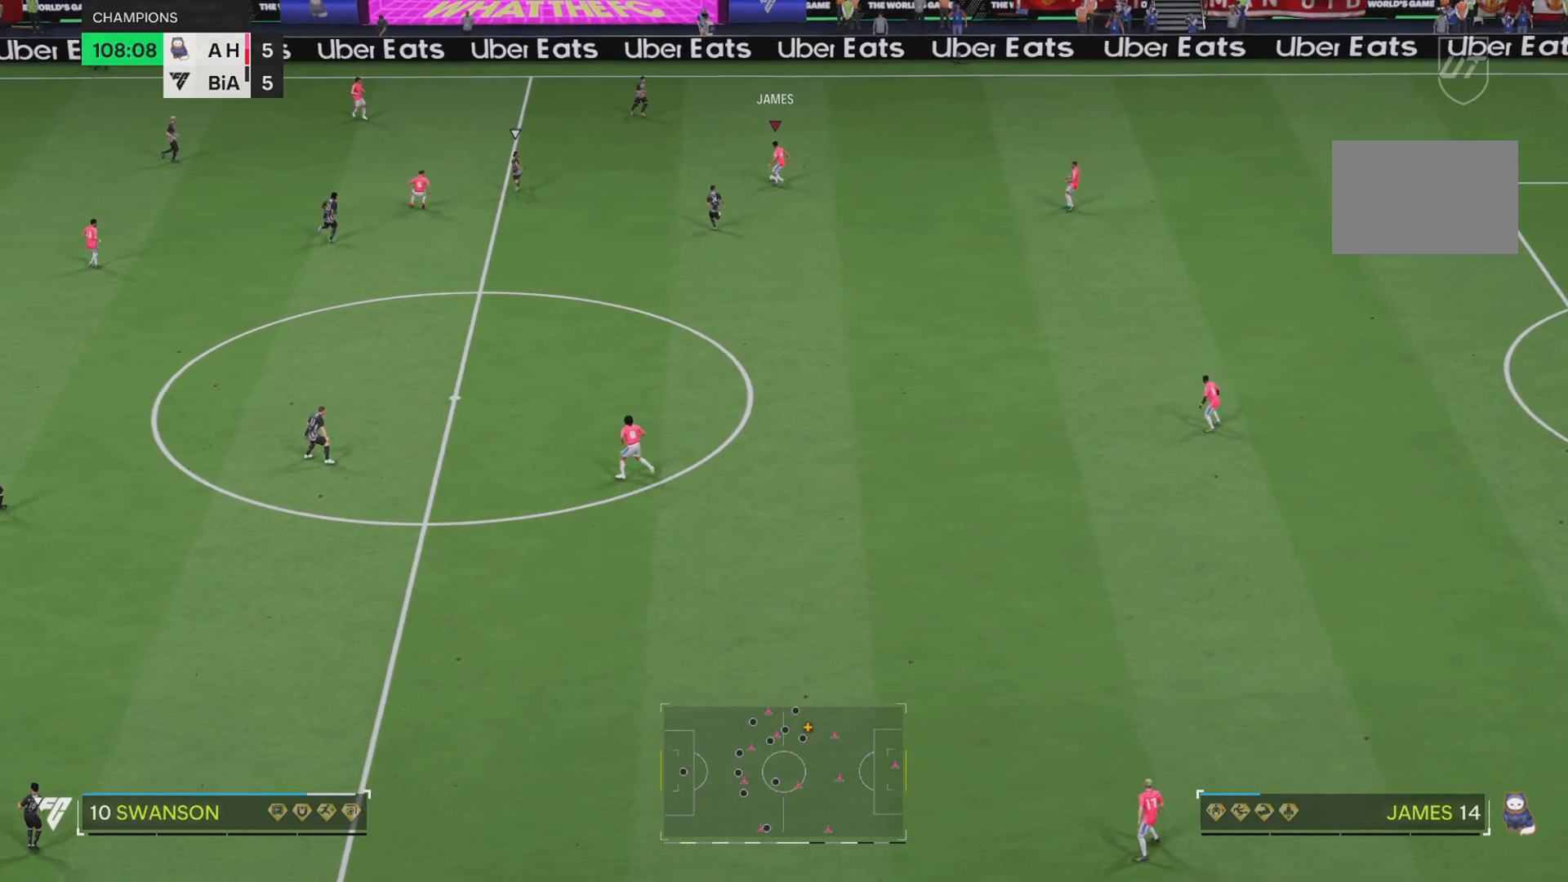
Gameplay with a controller (PlayStation layout); each line is a JSON object with the inputs held at the frame after it (dt_ms = milliseconds from this image to that frame). "events" lists button and stick changes between this image and that frame as [ms after this image, input, new state], when the widget could be followed in between. Not read: L3 R3.
{"dt_ms": 500, "buttons": [], "left_stick": "up-left", "right_stick": "center", "events": [[33, "left_stick", "up-left"]]}
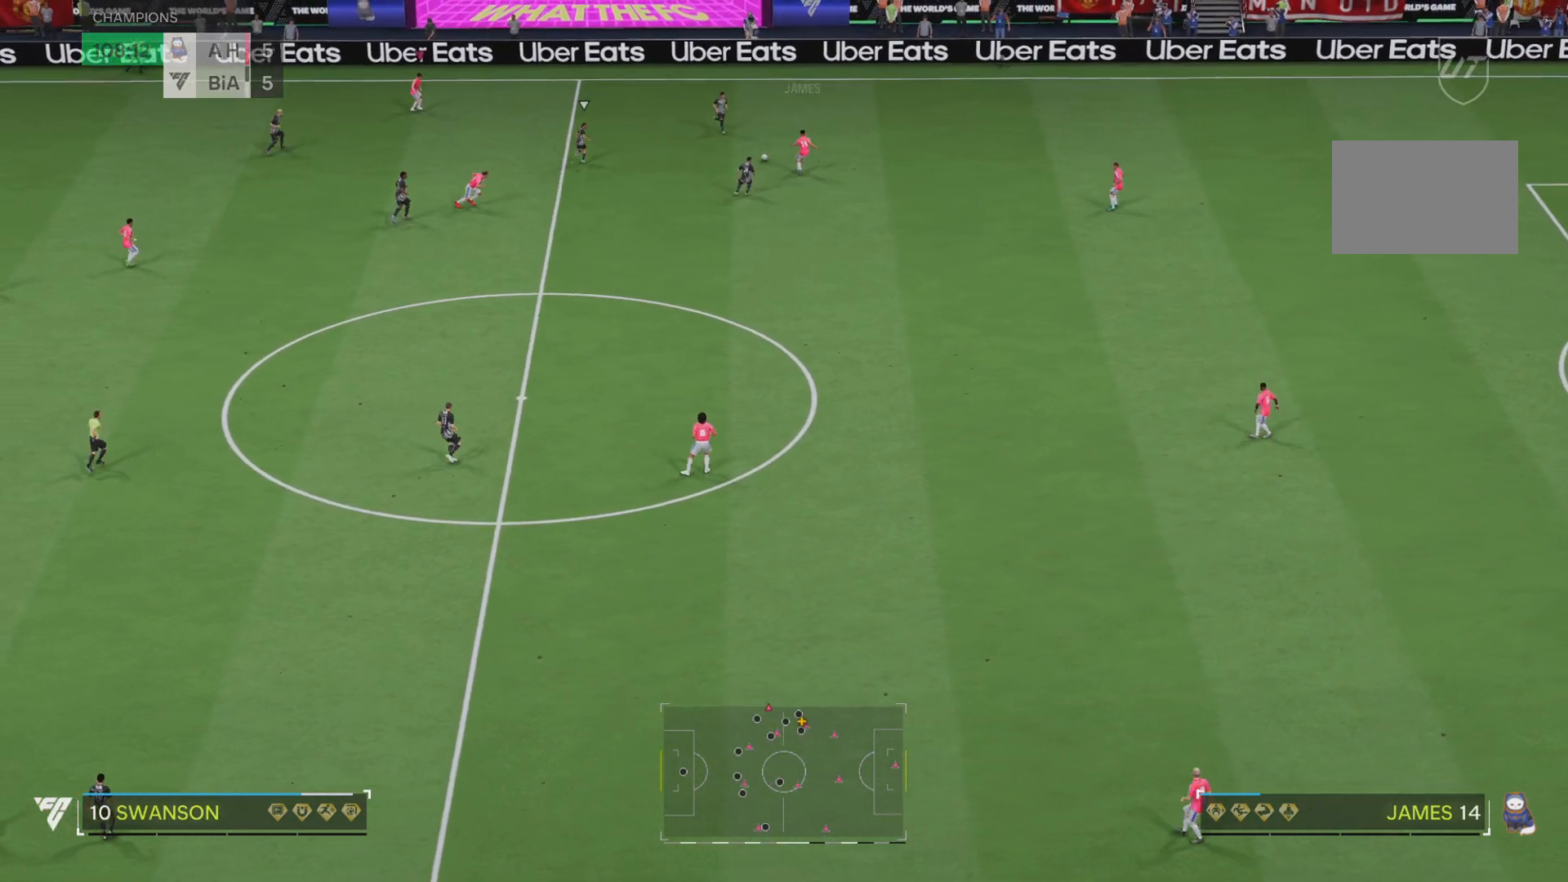
{"dt_ms": 501, "buttons": [], "left_stick": "down-right", "right_stick": "center", "events": [[67, "left_stick", "up"], [467, "left_stick", "down-right"]]}
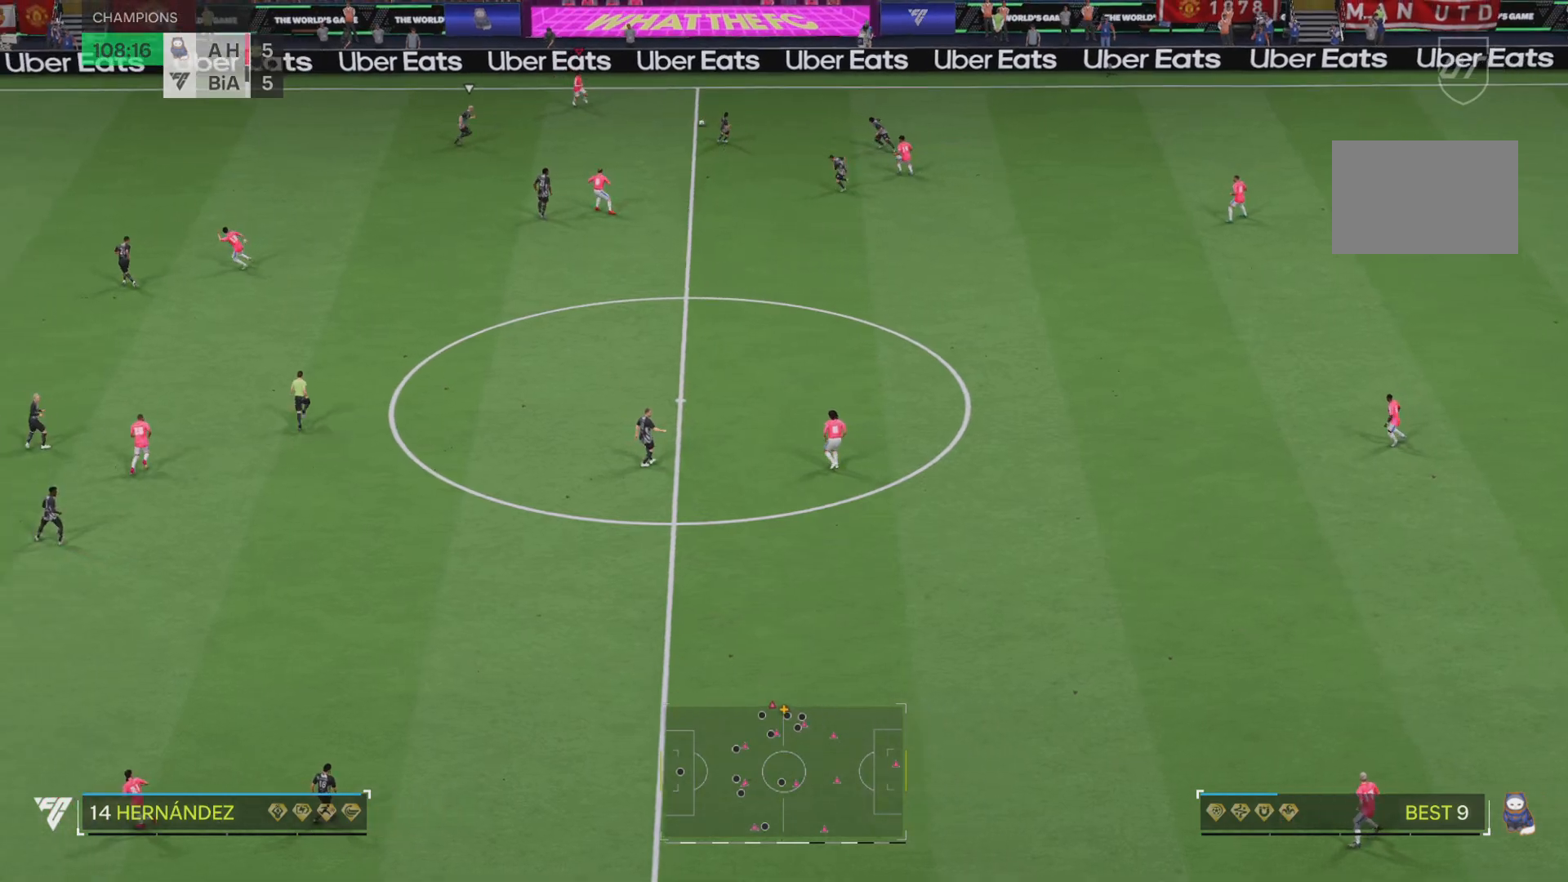
{"dt_ms": 500, "buttons": [], "left_stick": "down-right", "right_stick": "center", "events": [[33, "left_stick", "down"], [417, "left_stick", "down-right"]]}
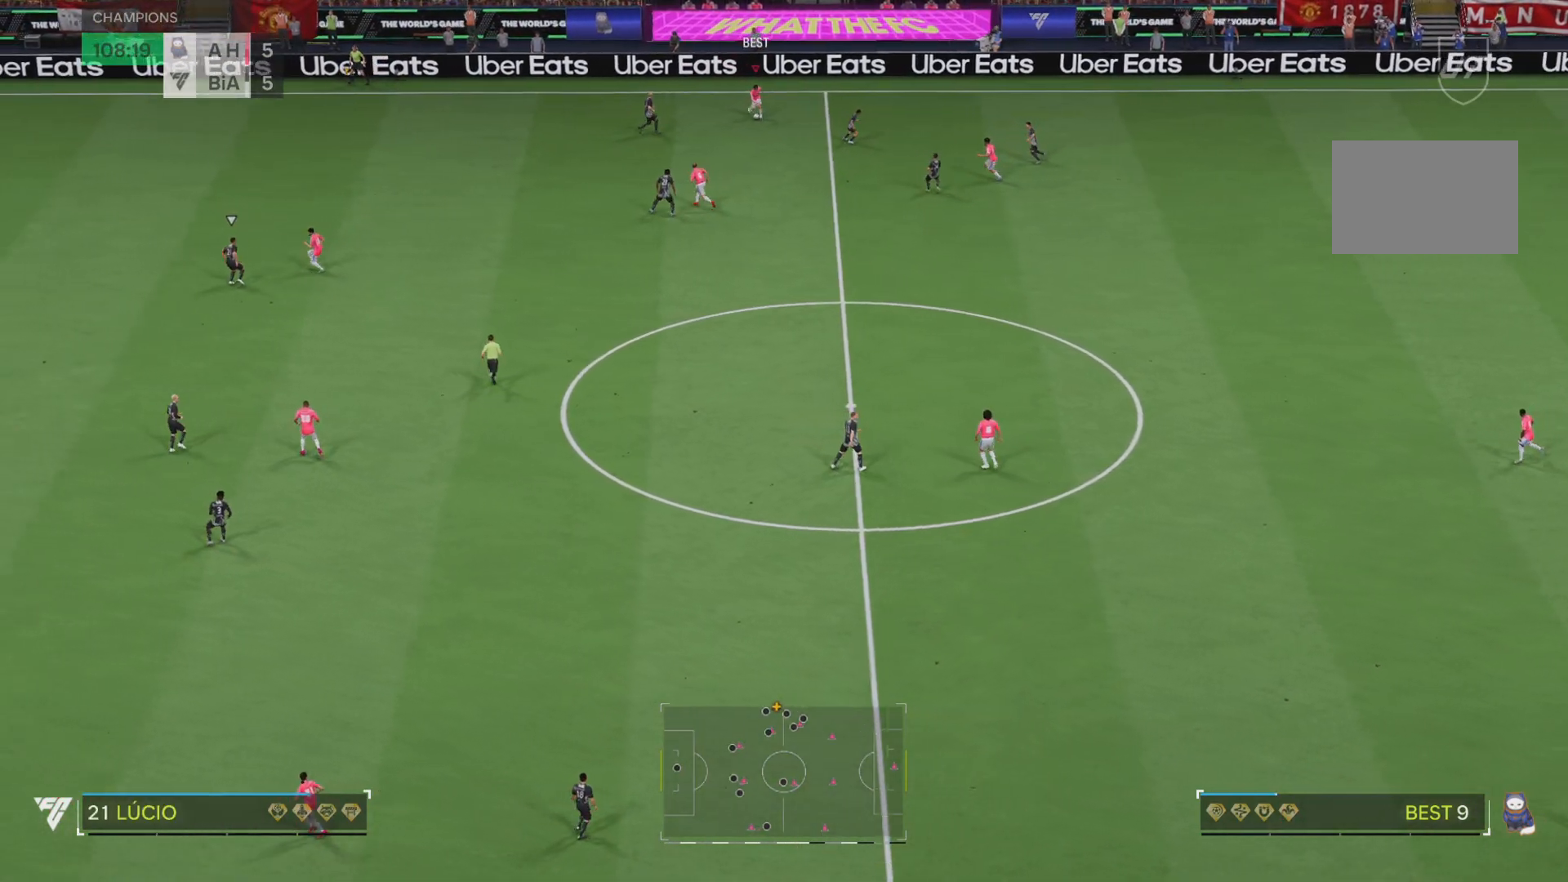
{"dt_ms": 501, "buttons": [], "left_stick": "up", "right_stick": "center", "events": [[17, "left_stick", "up-right"], [417, "left_stick", "up"]]}
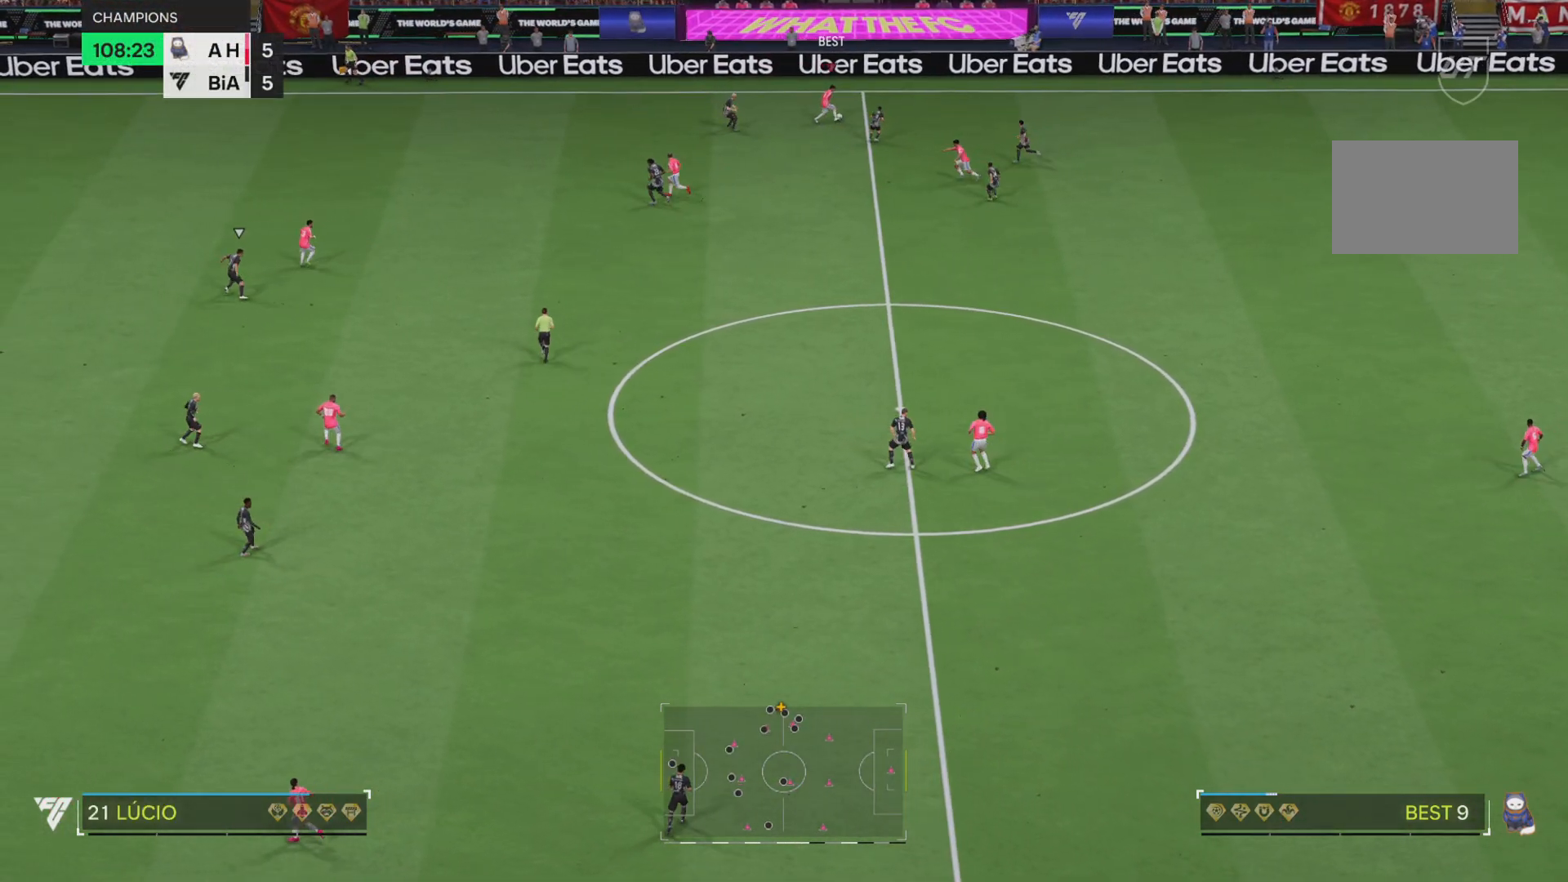
{"dt_ms": 500, "buttons": [], "left_stick": "up-left", "right_stick": "center", "events": [[150, "left_stick", "up-left"]]}
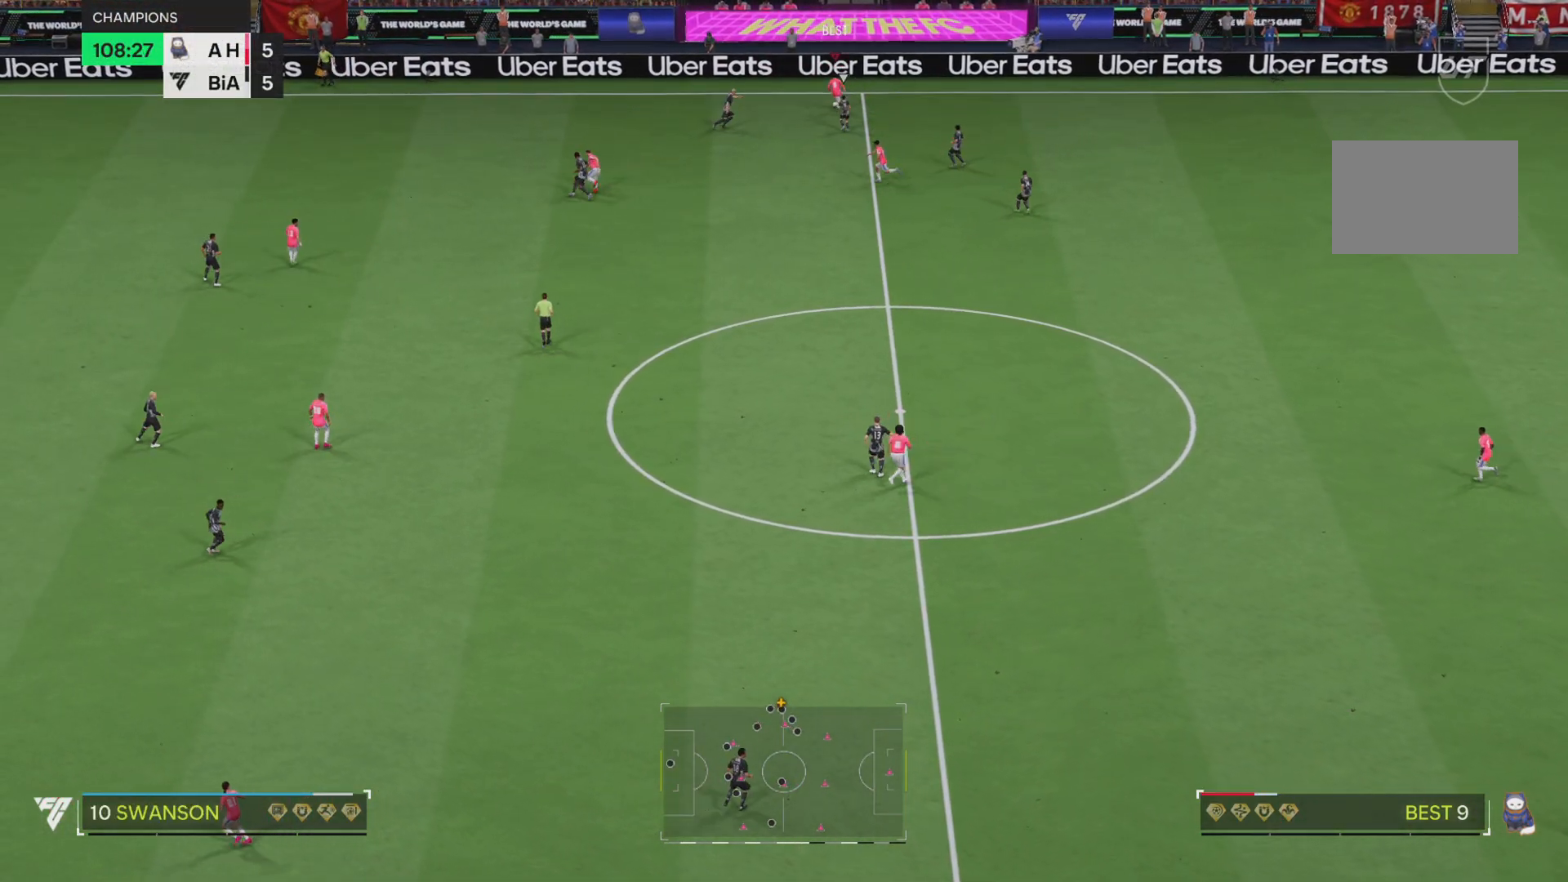
{"dt_ms": 985, "buttons": ["R2"], "left_stick": "left", "right_stick": "center", "events": [[250, "left_stick", "down-left"], [317, "left_stick", "up-left"], [484, "L1", "down"], [484, "TRIANGLE", "down"], [617, "TRIANGLE", "up"], [651, "L1", "up"], [818, "R2", "down"], [834, "left_stick", "left"]]}
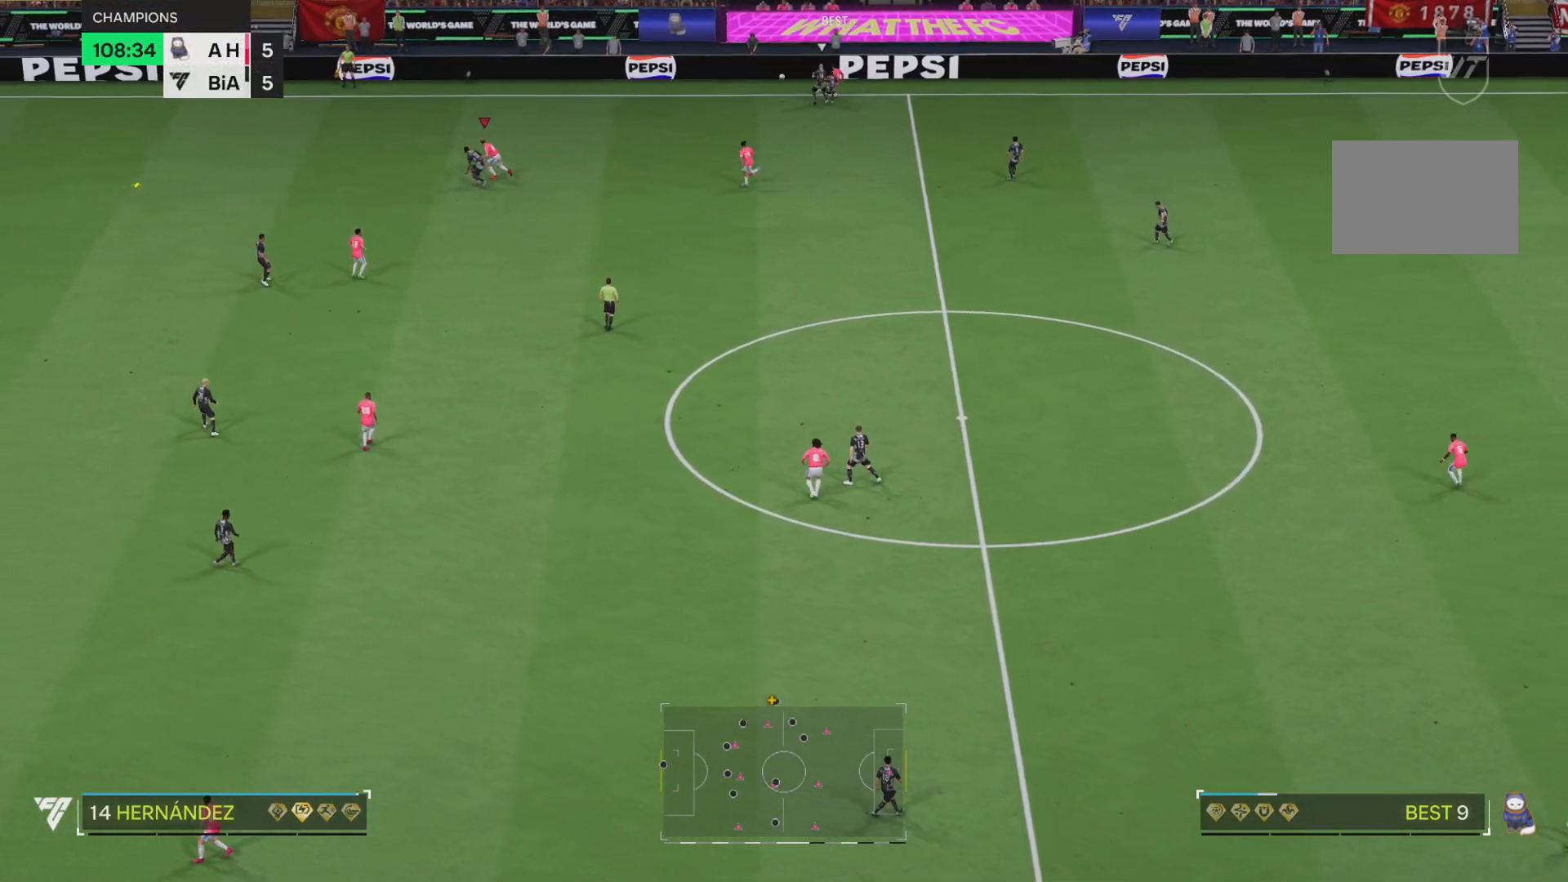
{"dt_ms": 500, "buttons": ["R2"], "left_stick": "up-left", "right_stick": "center", "events": [[50, "left_stick", "up-left"]]}
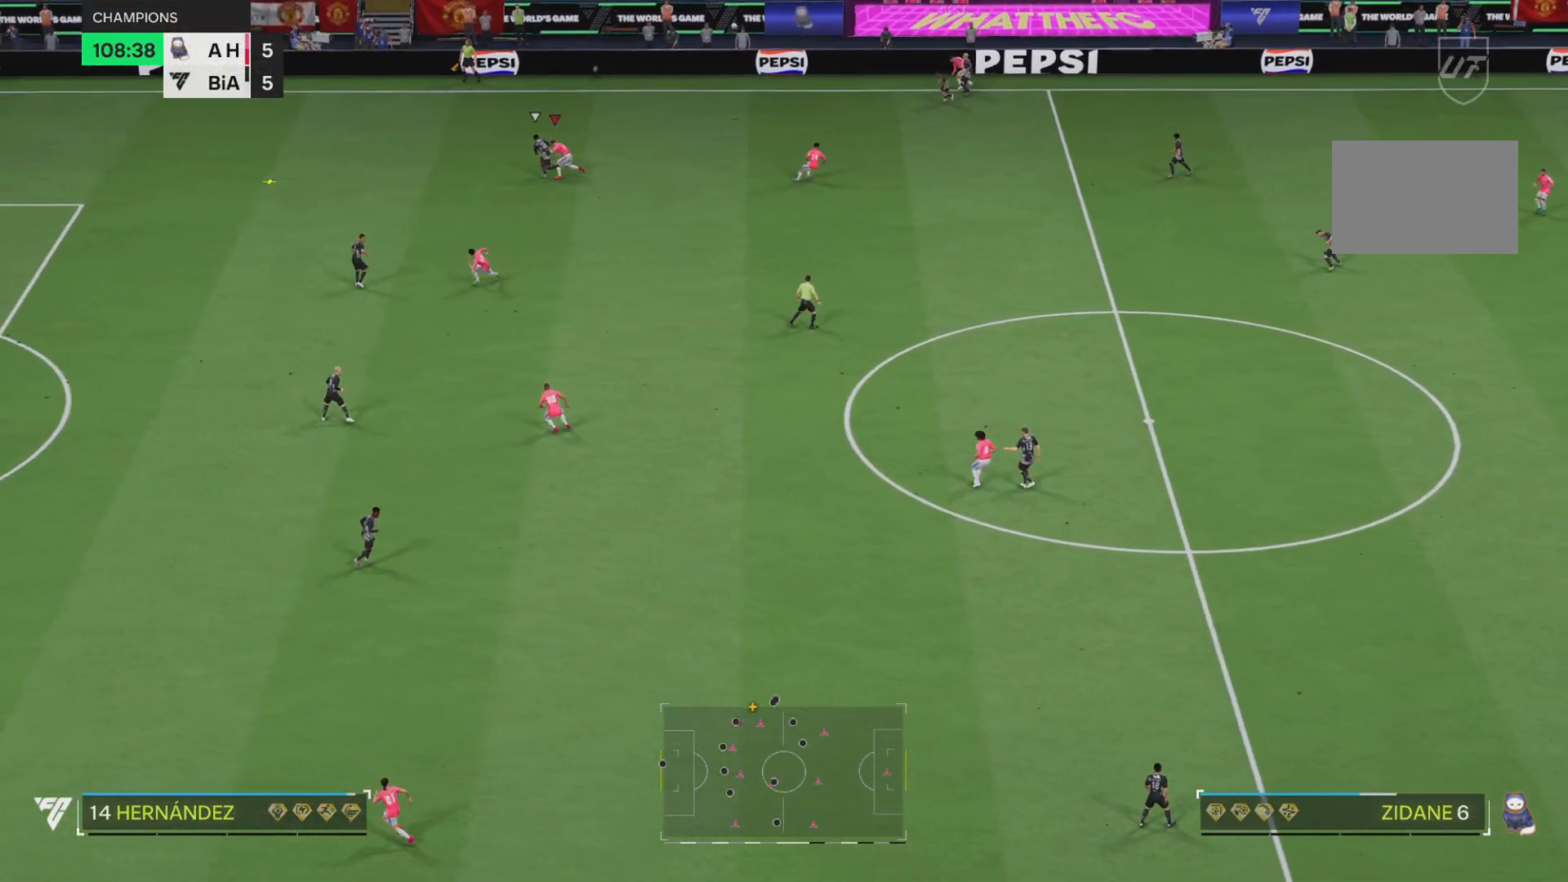
{"dt_ms": 501, "buttons": ["R2"], "left_stick": "up-left", "right_stick": "center", "events": [[234, "L2", "down"], [450, "L2", "up"]]}